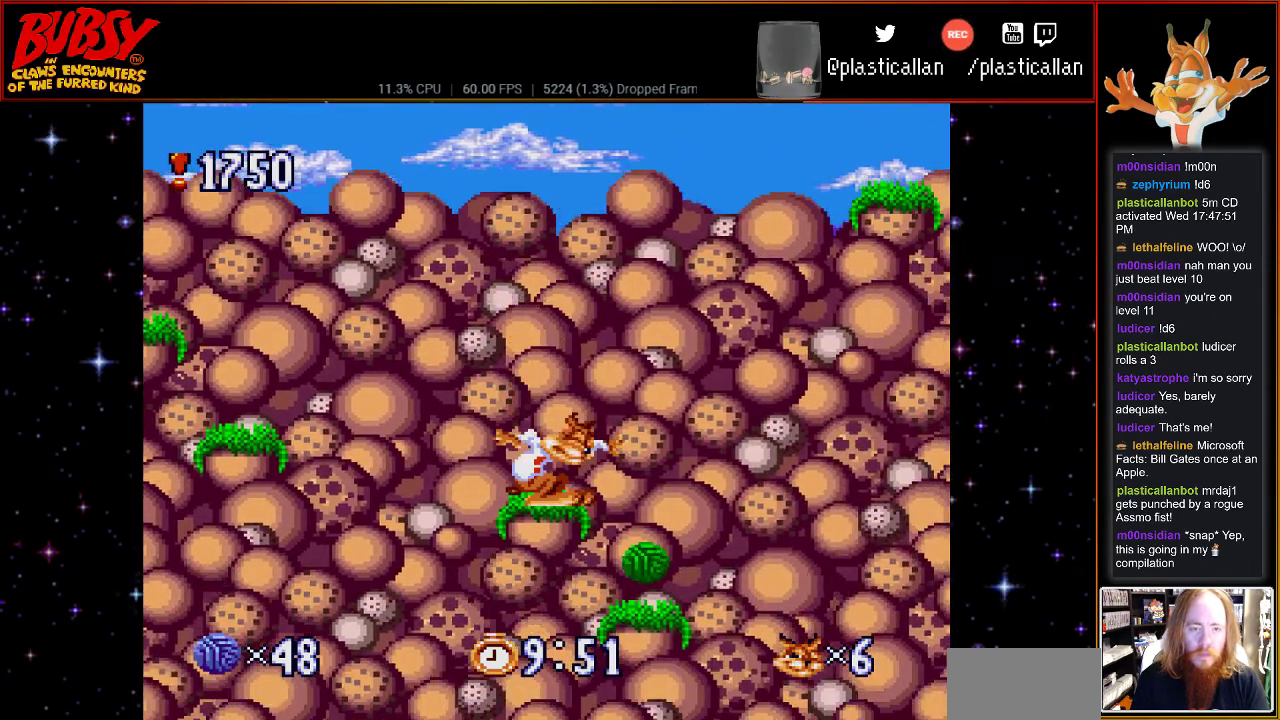
Gameplay with a controller (Nintendo layout); each line is a JSON object with the inputs held at the frame after it. "events" lists button and stick changes between this image and that frame as [ms after this image, input, new state], when the widget could be followed in between. Not read: L1 L3 R1 R3.
{"buttons": ["B", "DPAD_RIGHT"], "events": [[217, "DPAD_RIGHT", "down"], [317, "B", "down"]]}
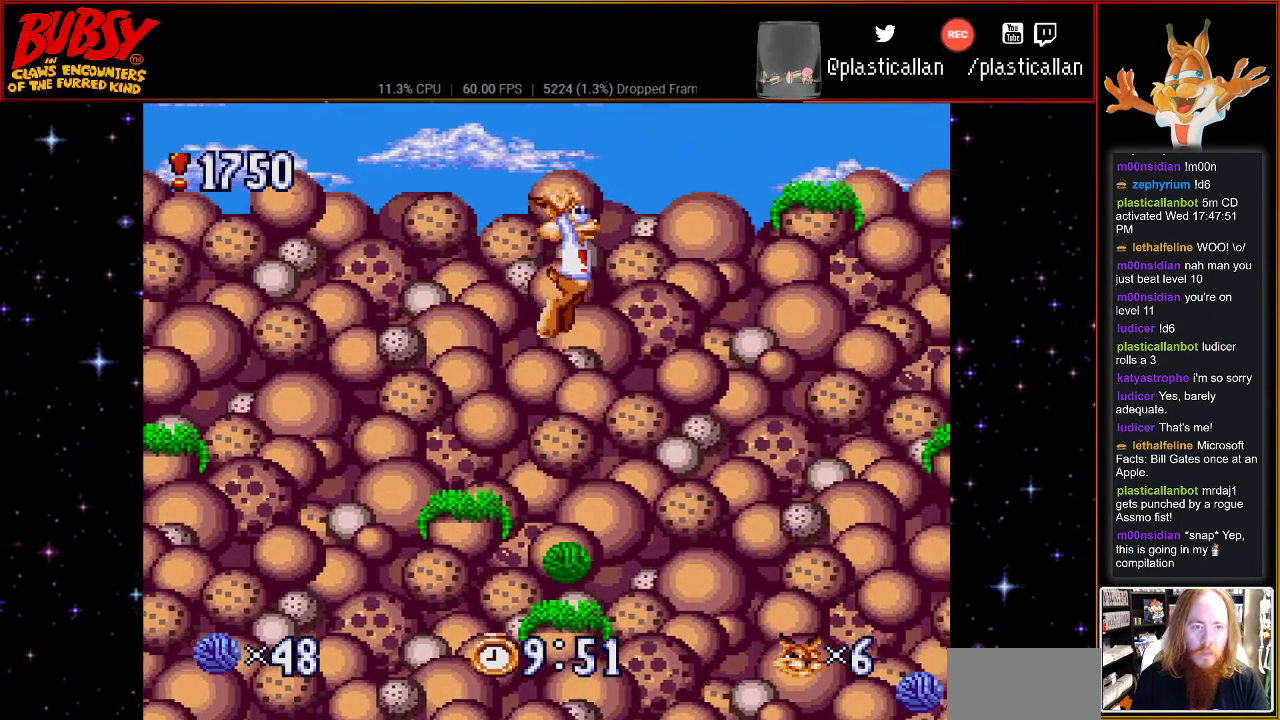
{"buttons": ["B", "DPAD_RIGHT"], "events": []}
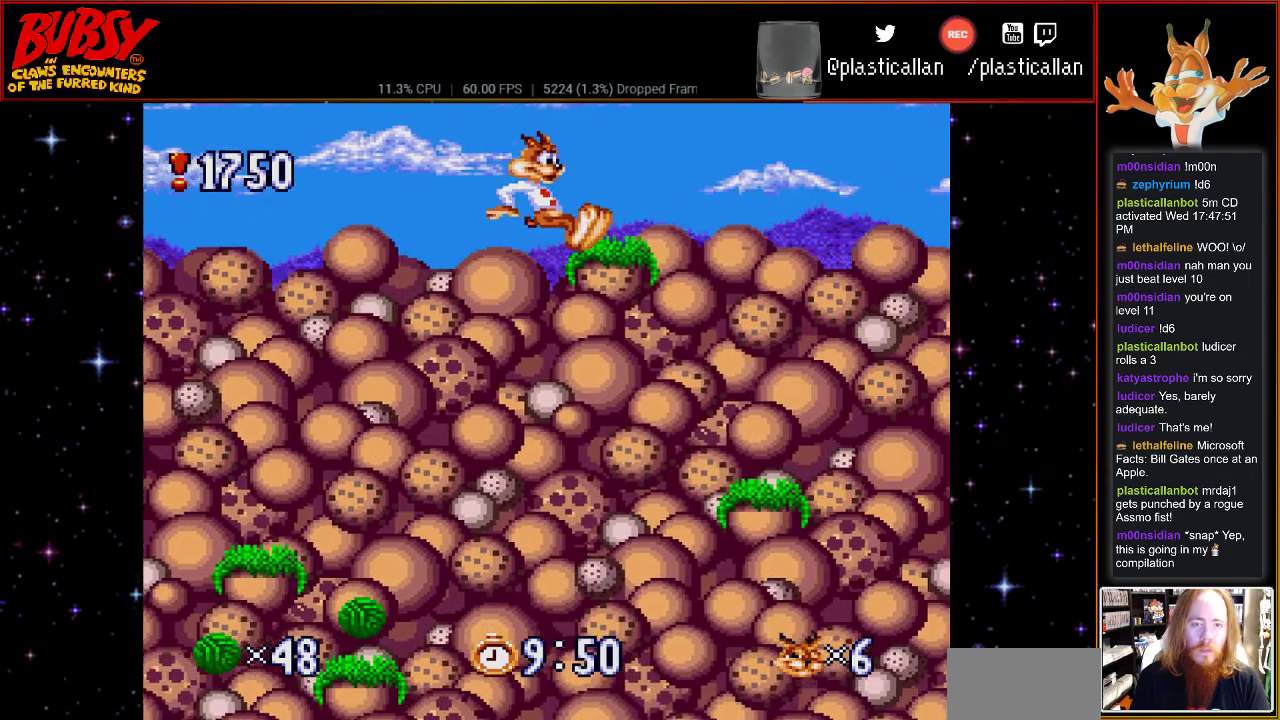
{"buttons": ["B", "Y"], "events": [[67, "B", "up"], [183, "B", "down"], [217, "DPAD_RIGHT", "up"], [283, "DPAD_RIGHT", "down"], [283, "Y", "down"], [467, "DPAD_RIGHT", "up"]]}
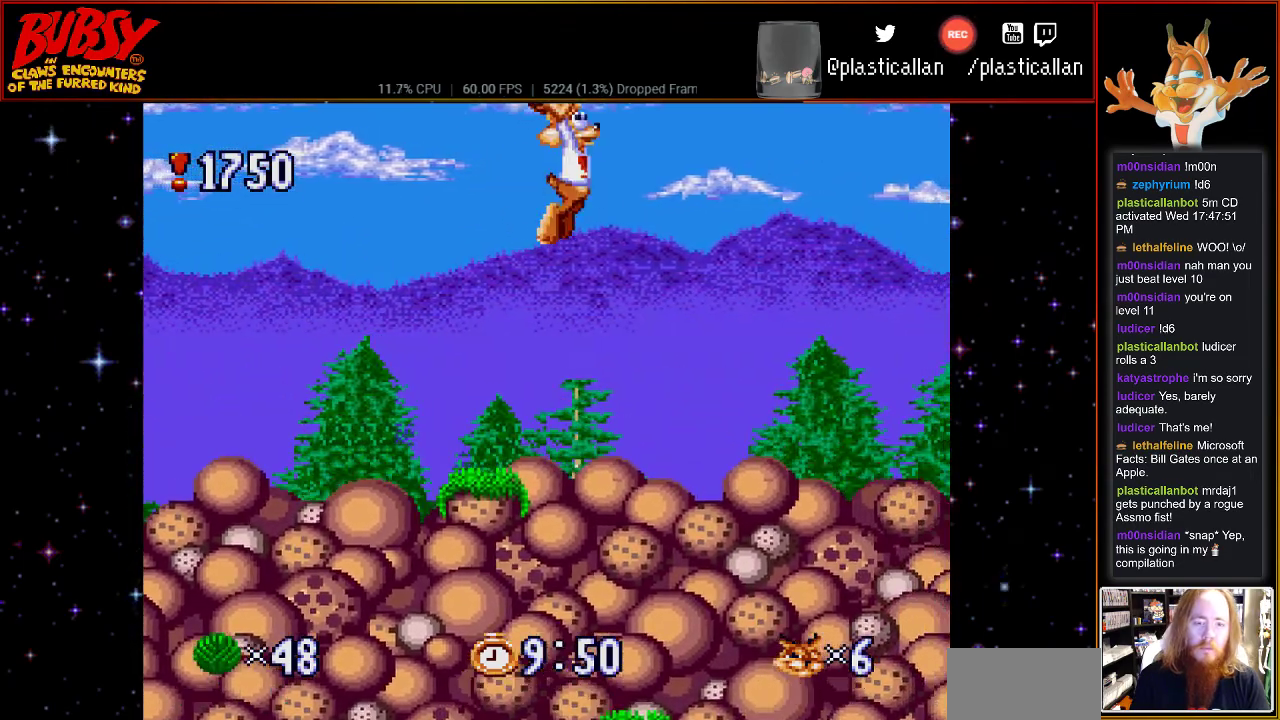
{"buttons": ["DPAD_LEFT"], "events": [[317, "DPAD_LEFT", "down"], [317, "Y", "up"], [367, "B", "up"]]}
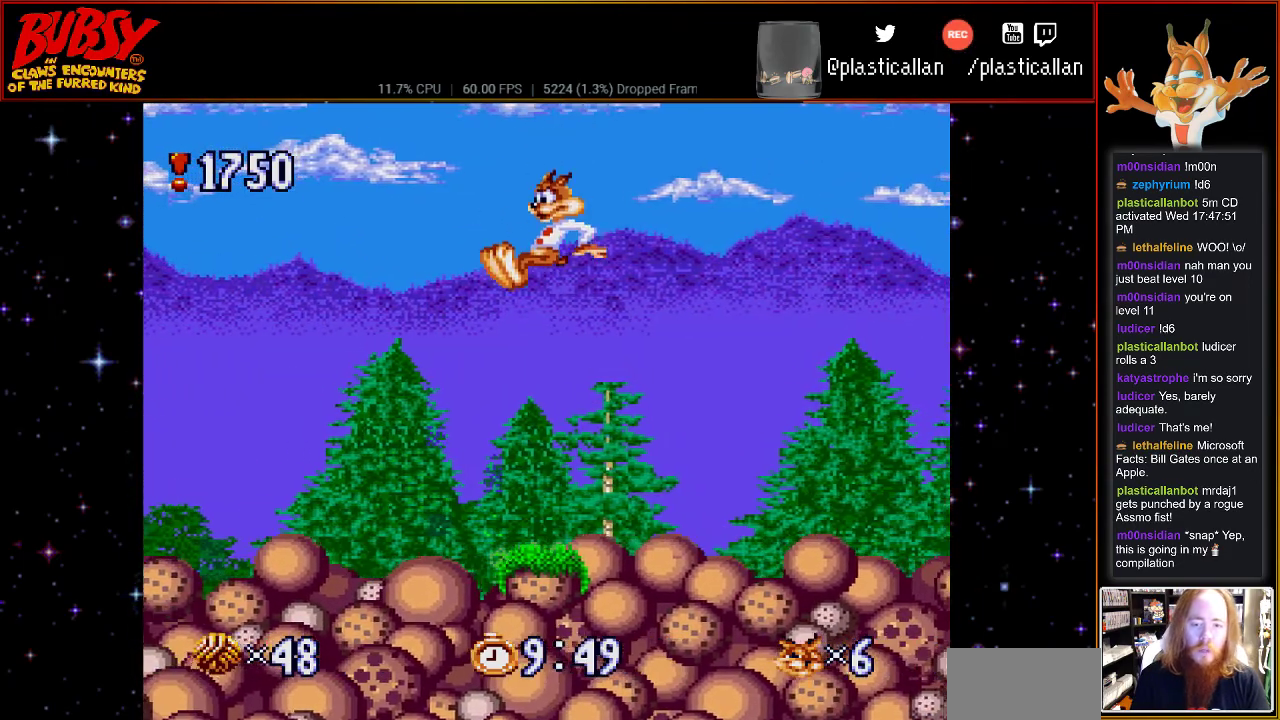
{"buttons": ["B"], "events": [[67, "DPAD_LEFT", "up"], [500, "B", "down"]]}
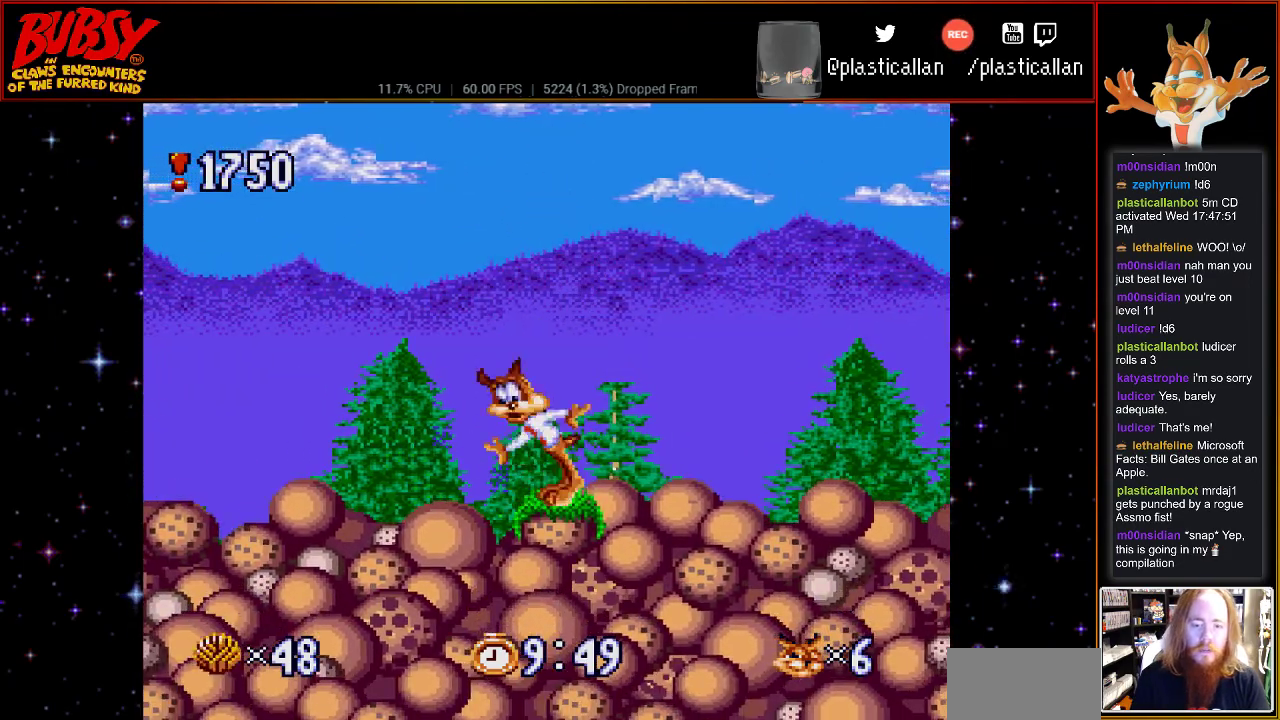
{"buttons": ["DPAD_RIGHT"], "events": [[67, "B", "up"], [183, "DPAD_RIGHT", "down"]]}
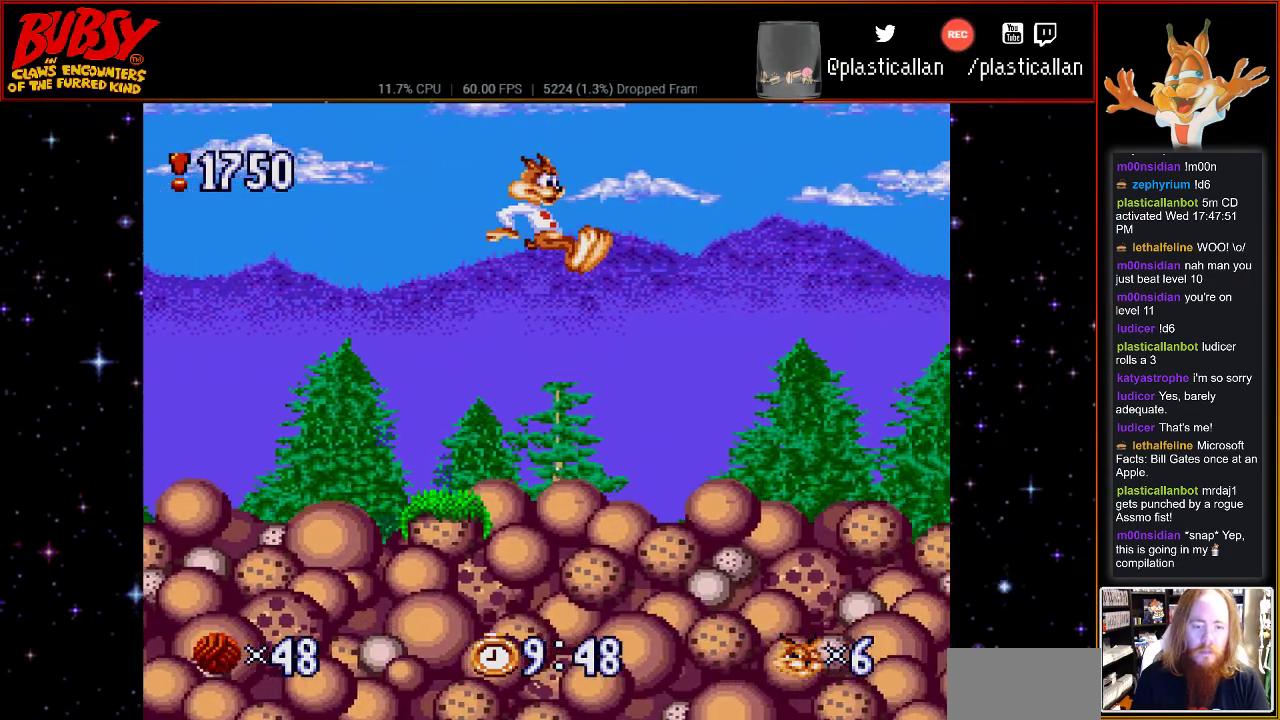
{"buttons": [], "events": [[83, "DPAD_RIGHT", "up"]]}
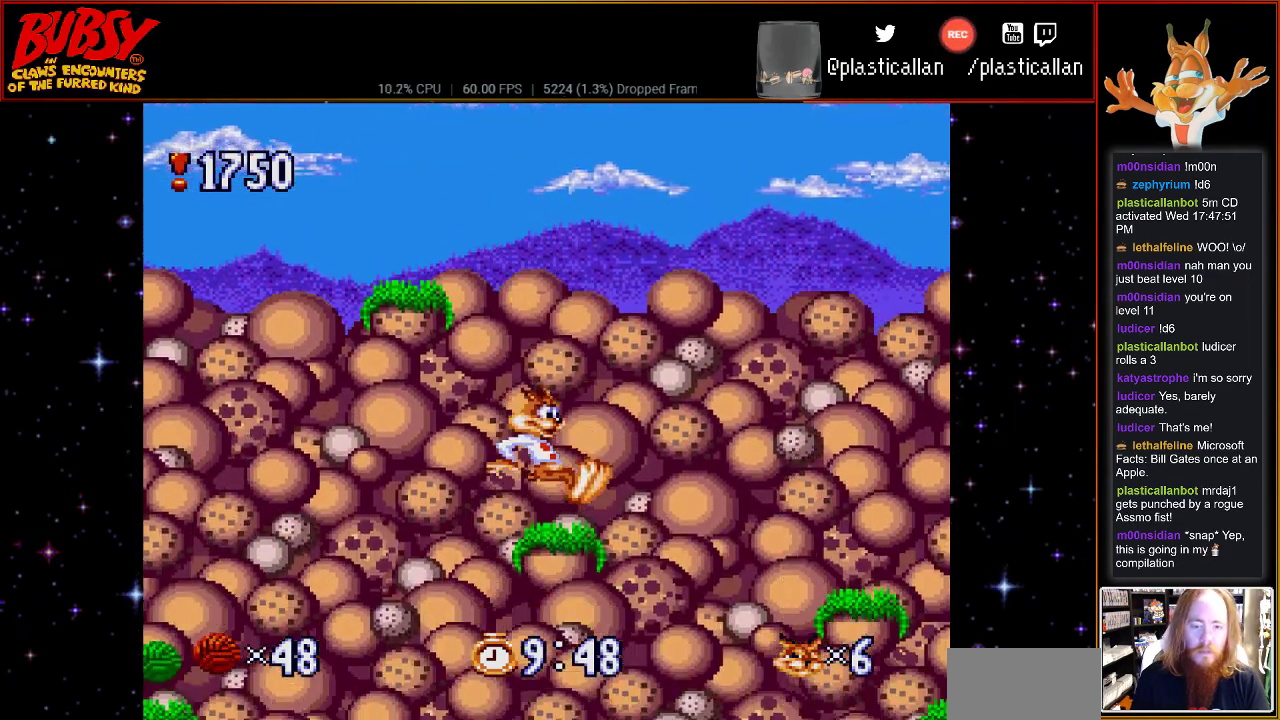
{"buttons": ["DPAD_RIGHT"], "events": [[500, "DPAD_RIGHT", "down"]]}
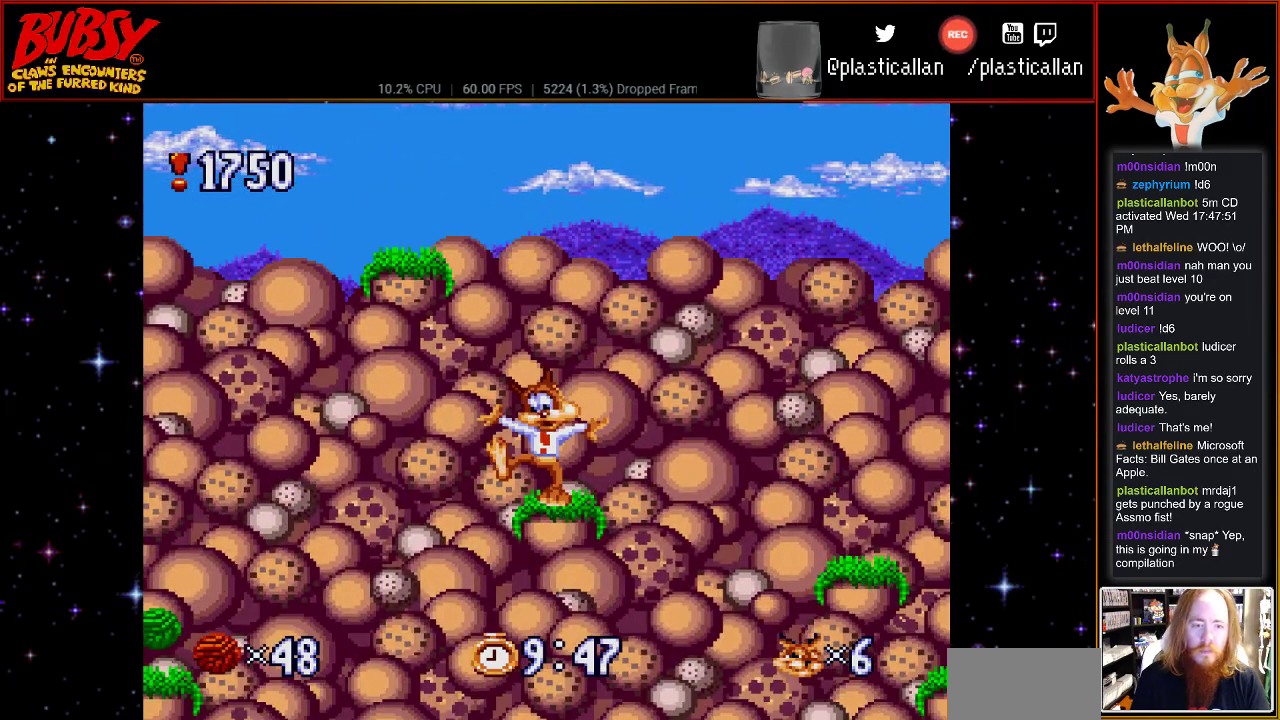
{"buttons": ["DPAD_RIGHT"], "events": [[50, "B", "down"], [367, "B", "up"]]}
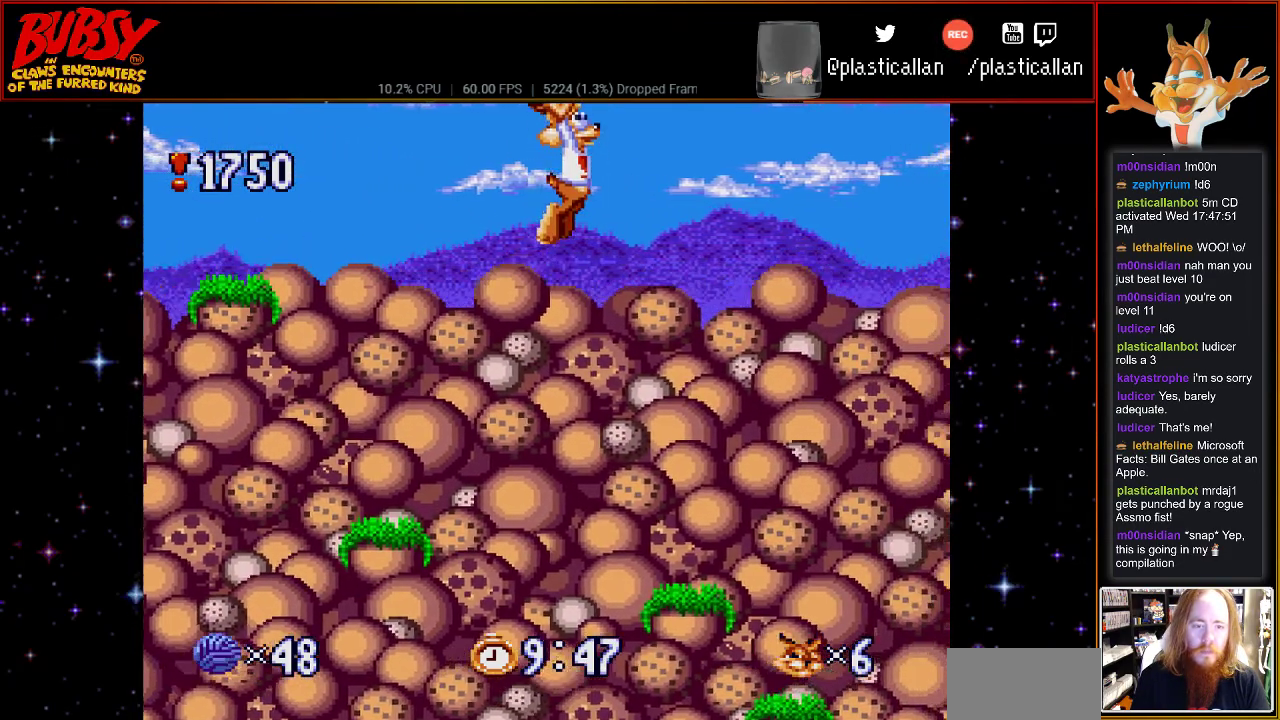
{"buttons": [], "events": [[350, "DPAD_RIGHT", "up"]]}
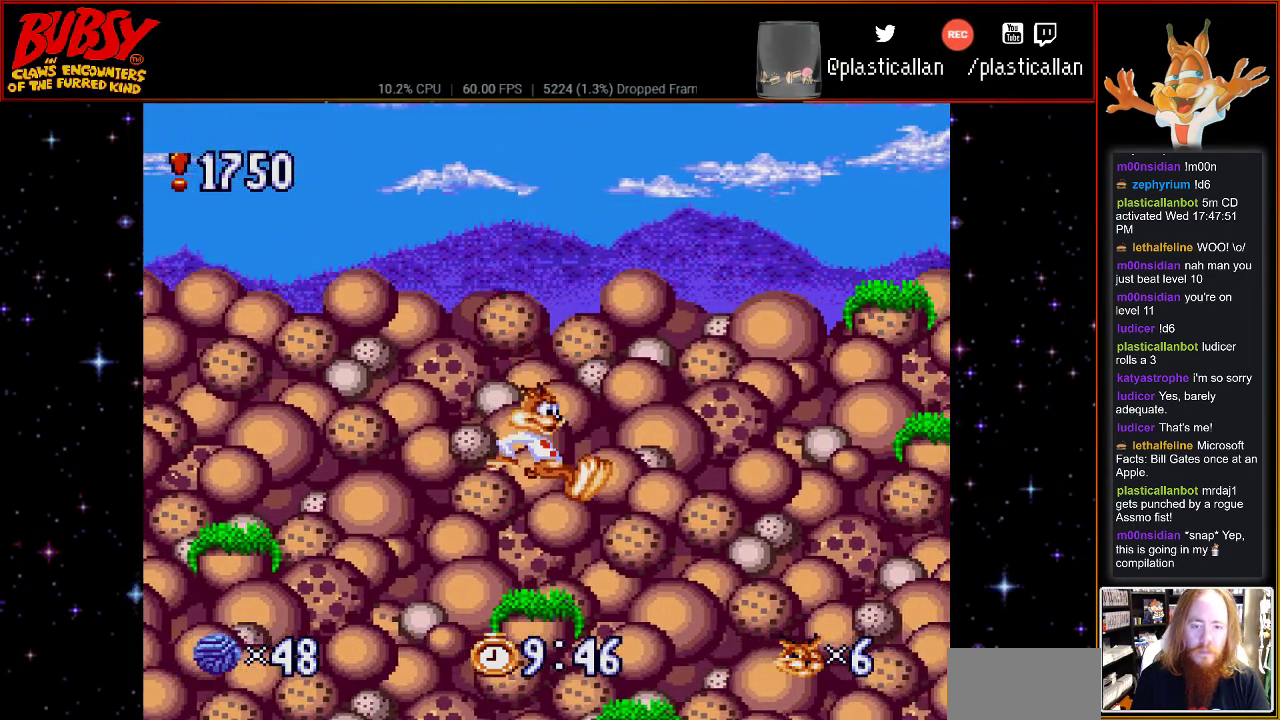
{"buttons": ["B", "DPAD_RIGHT"], "events": [[467, "DPAD_RIGHT", "down"], [500, "B", "down"]]}
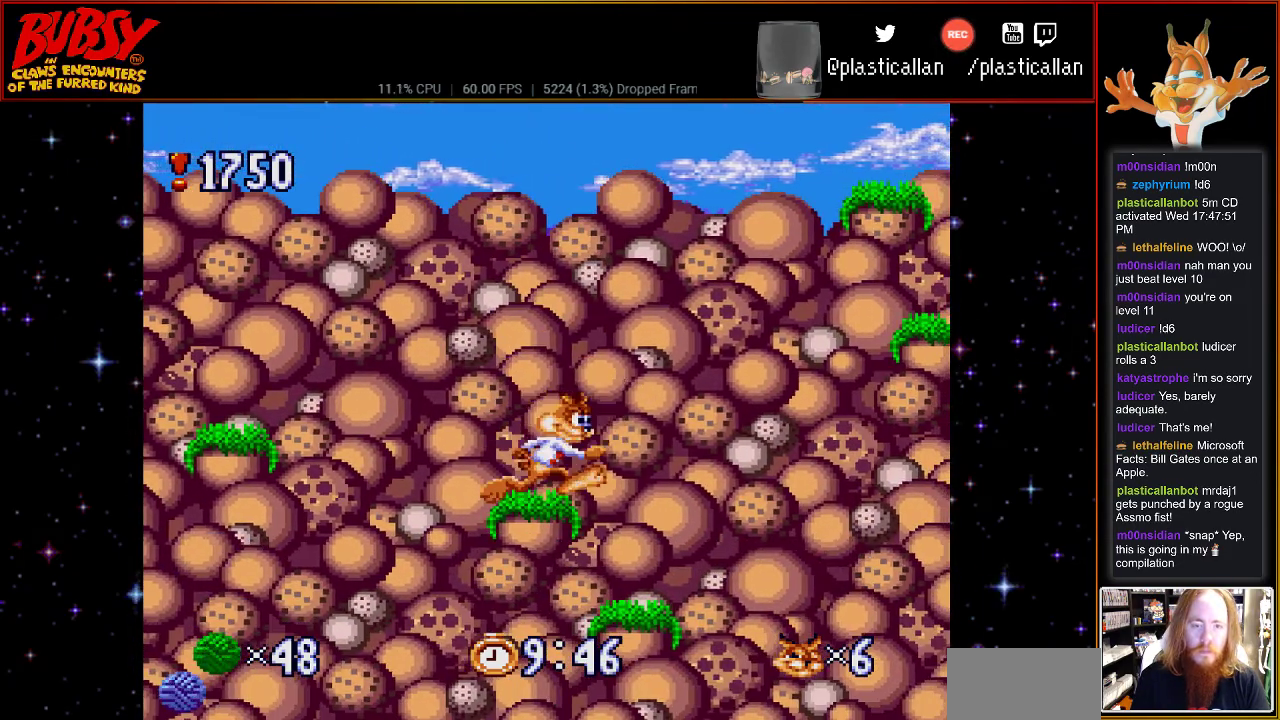
{"buttons": ["B", "Y", "DPAD_RIGHT"], "events": [[467, "Y", "down"]]}
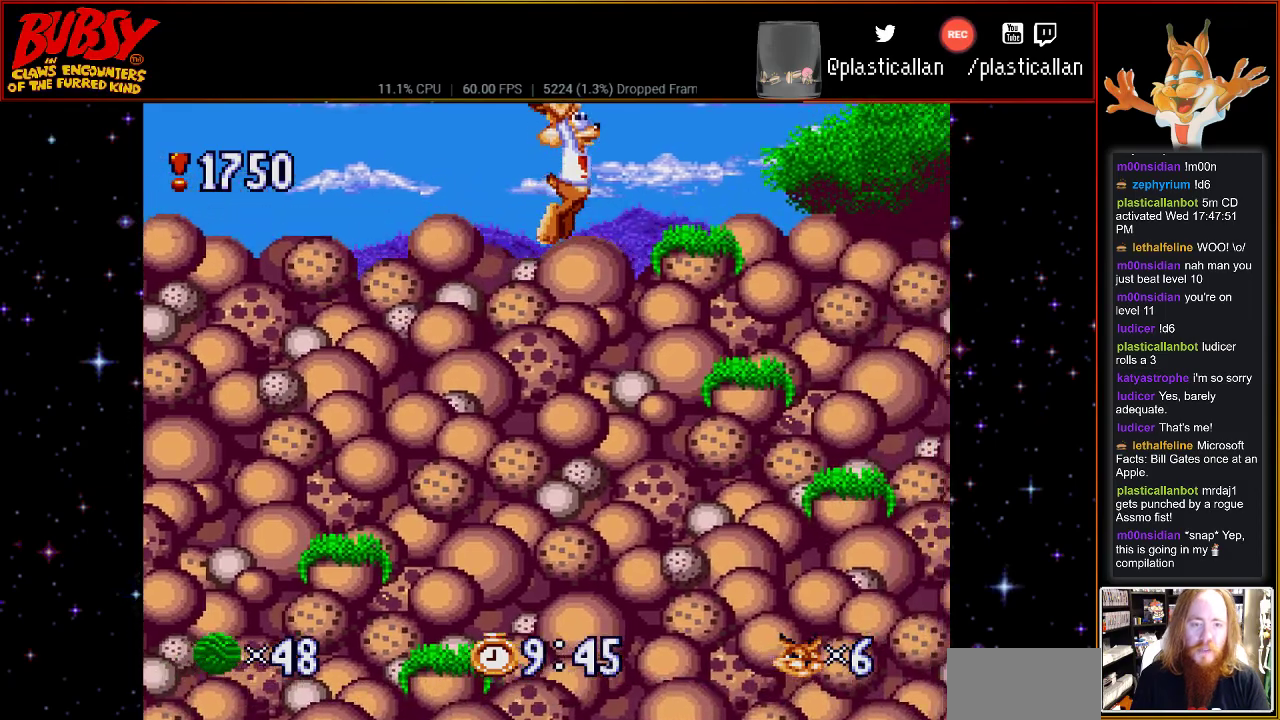
{"buttons": ["B"], "events": [[317, "B", "up"], [317, "Y", "up"], [433, "DPAD_RIGHT", "up"], [500, "B", "down"]]}
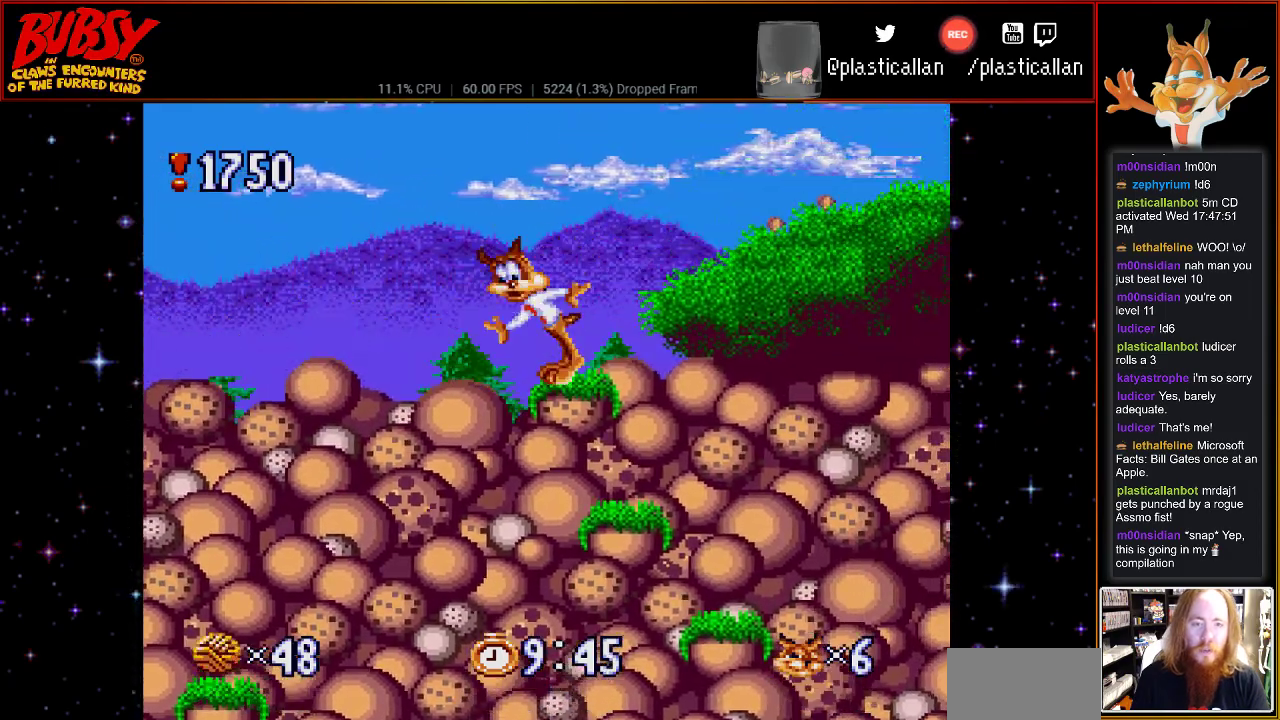
{"buttons": ["DPAD_RIGHT"], "events": [[150, "DPAD_RIGHT", "down"], [367, "B", "up"]]}
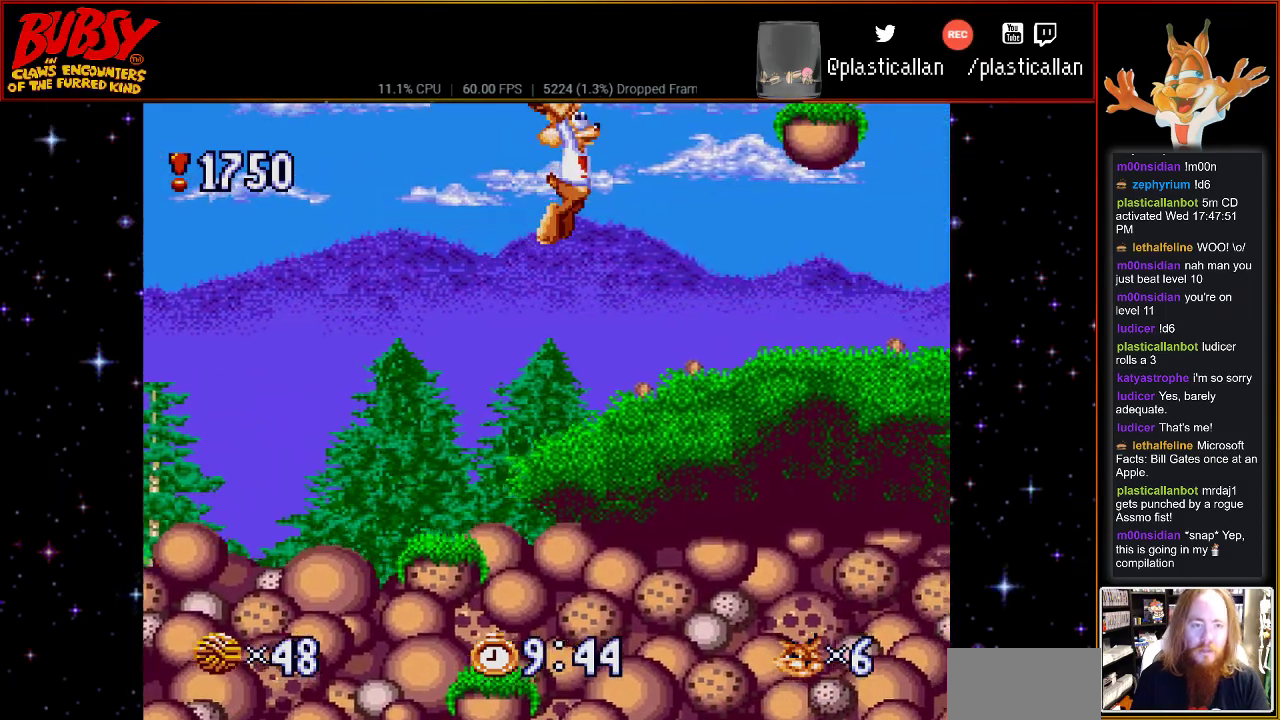
{"buttons": ["DPAD_RIGHT"], "events": []}
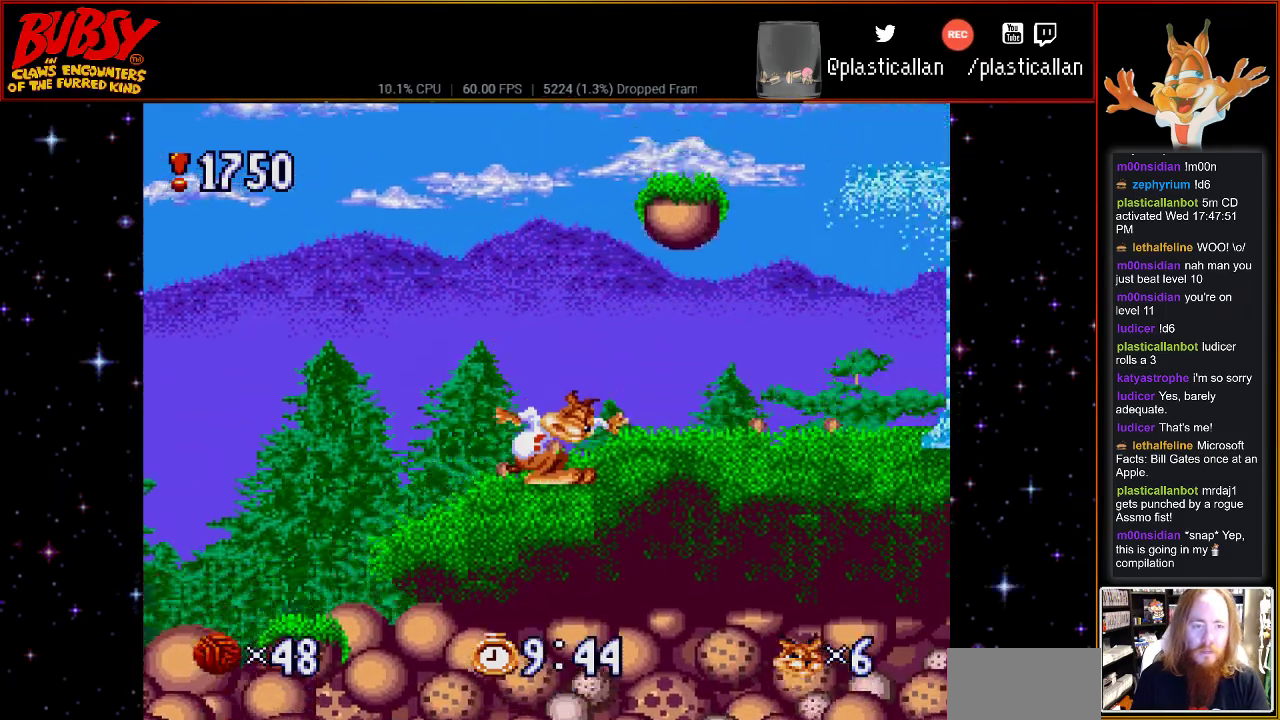
{"buttons": ["DPAD_RIGHT"], "events": []}
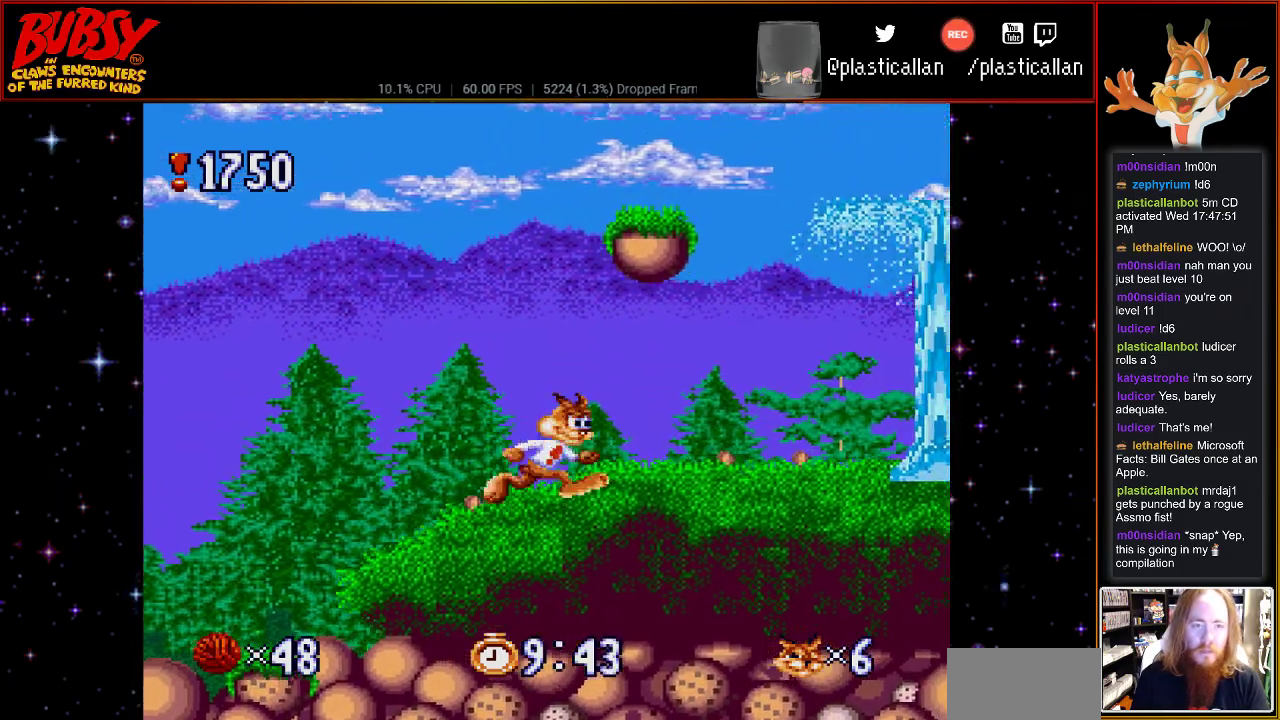
{"buttons": [], "events": [[33, "B", "down"], [67, "DPAD_RIGHT", "up"], [250, "B", "up"]]}
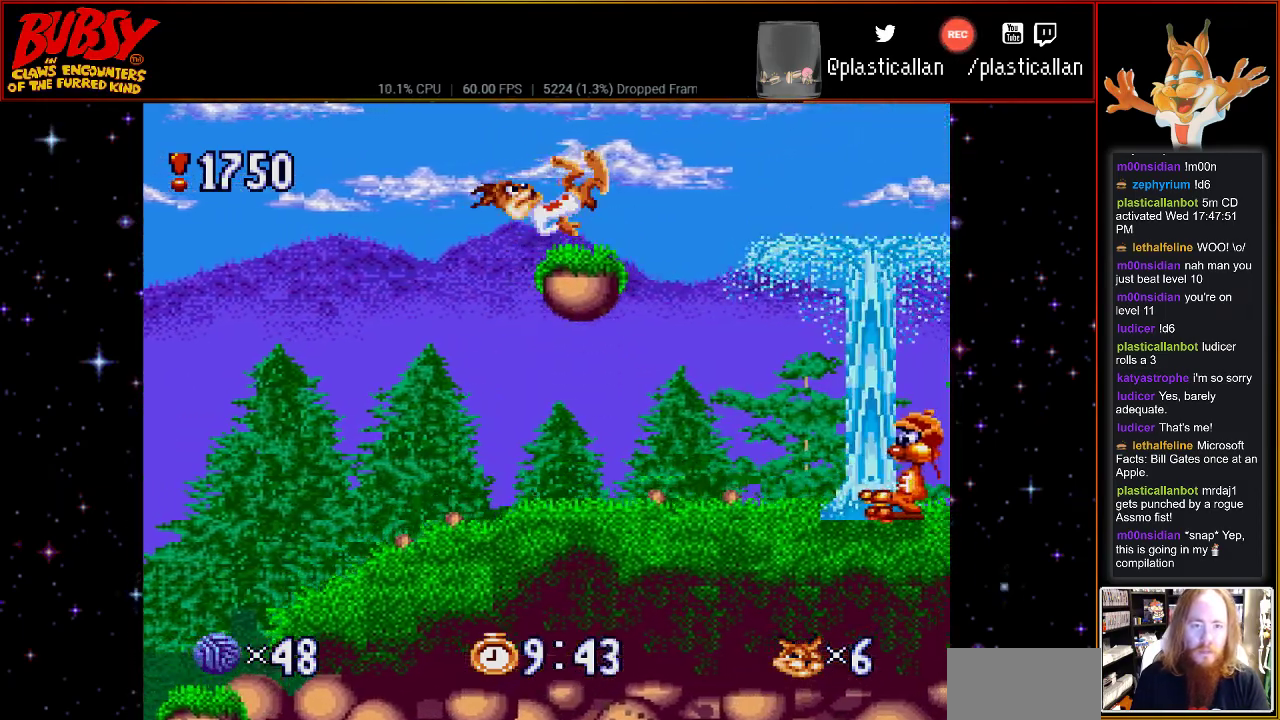
{"buttons": ["DPAD_RIGHT"], "events": [[467, "DPAD_RIGHT", "down"]]}
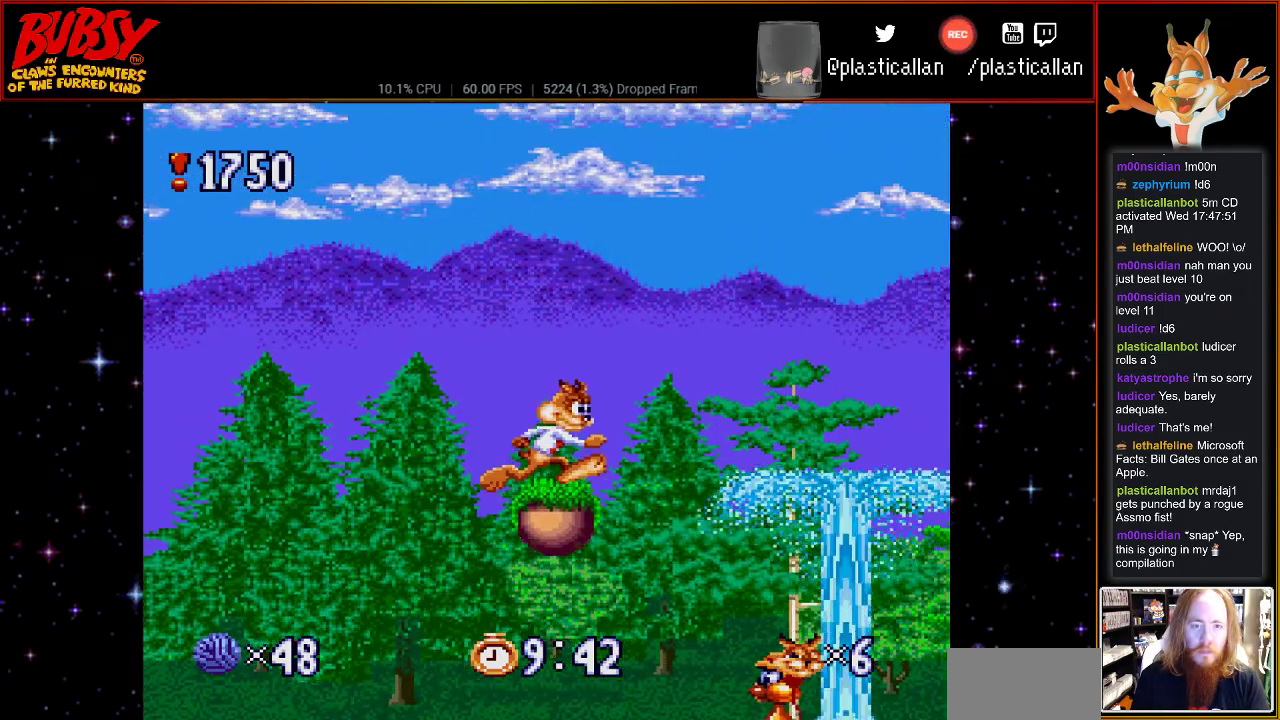
{"buttons": ["B", "DPAD_RIGHT"], "events": [[250, "B", "down"]]}
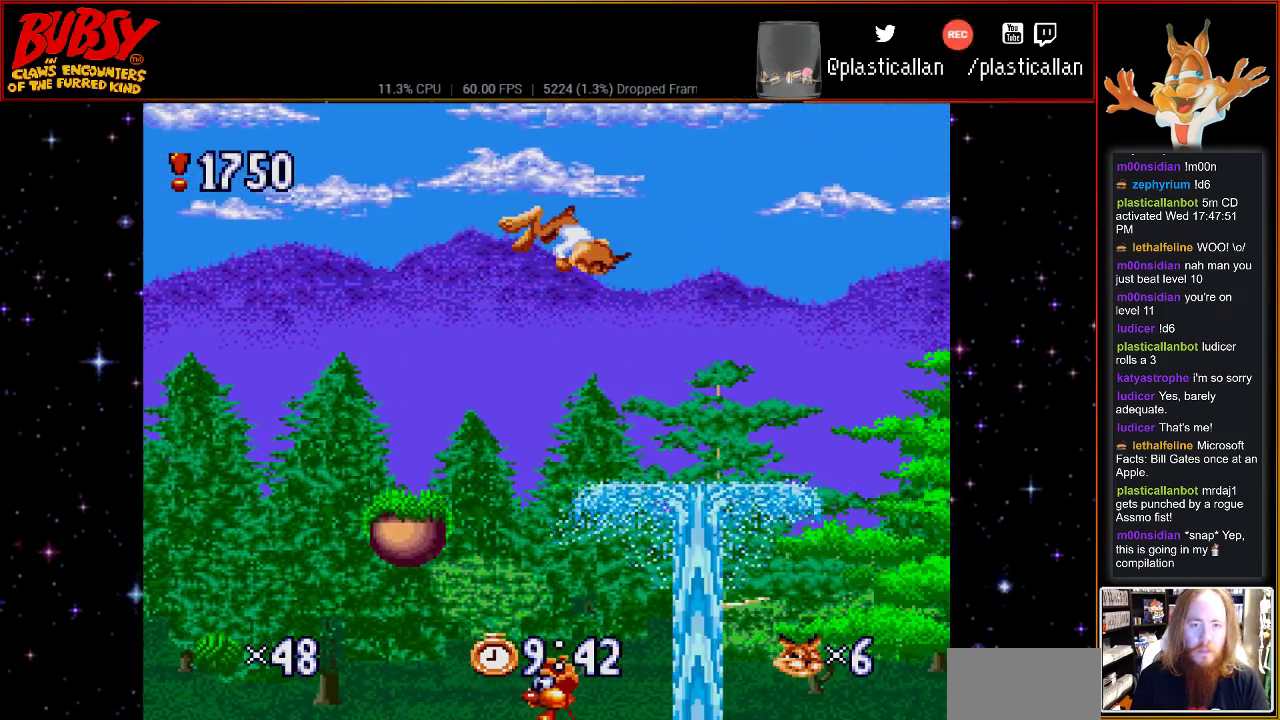
{"buttons": ["B", "Y", "DPAD_RIGHT"], "events": [[333, "Y", "down"]]}
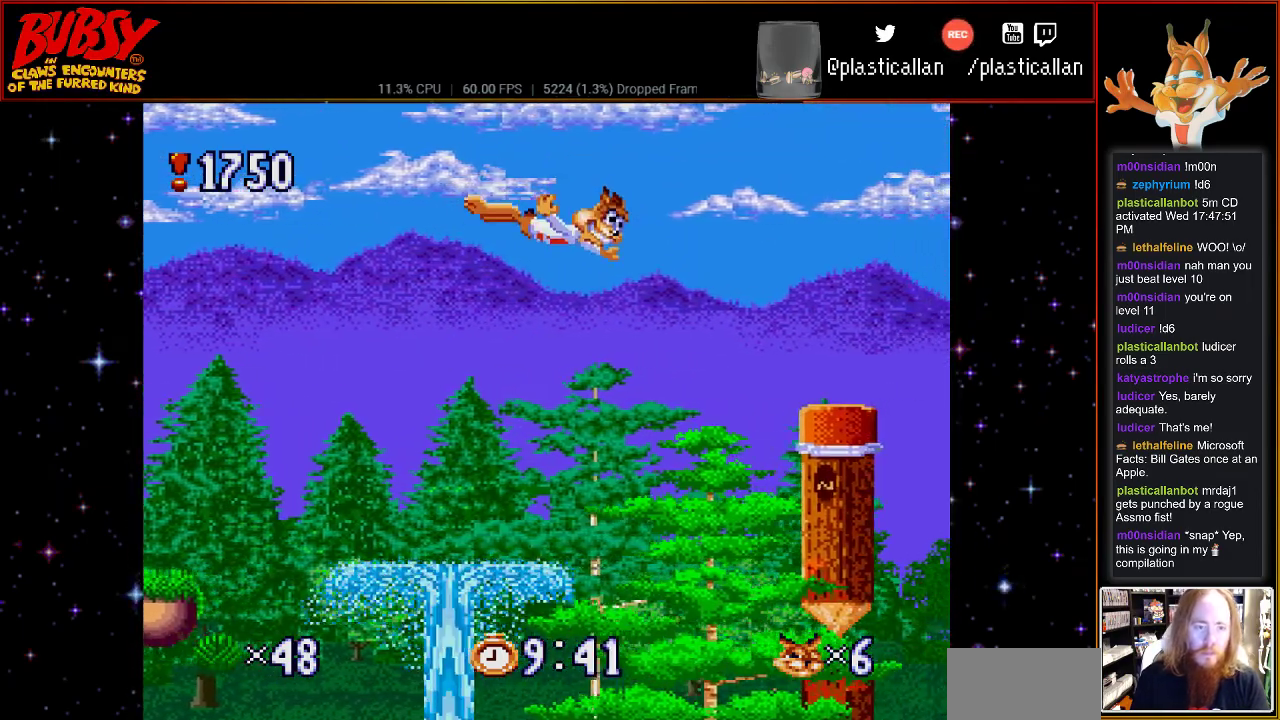
{"buttons": ["B", "Y", "DPAD_RIGHT"], "events": []}
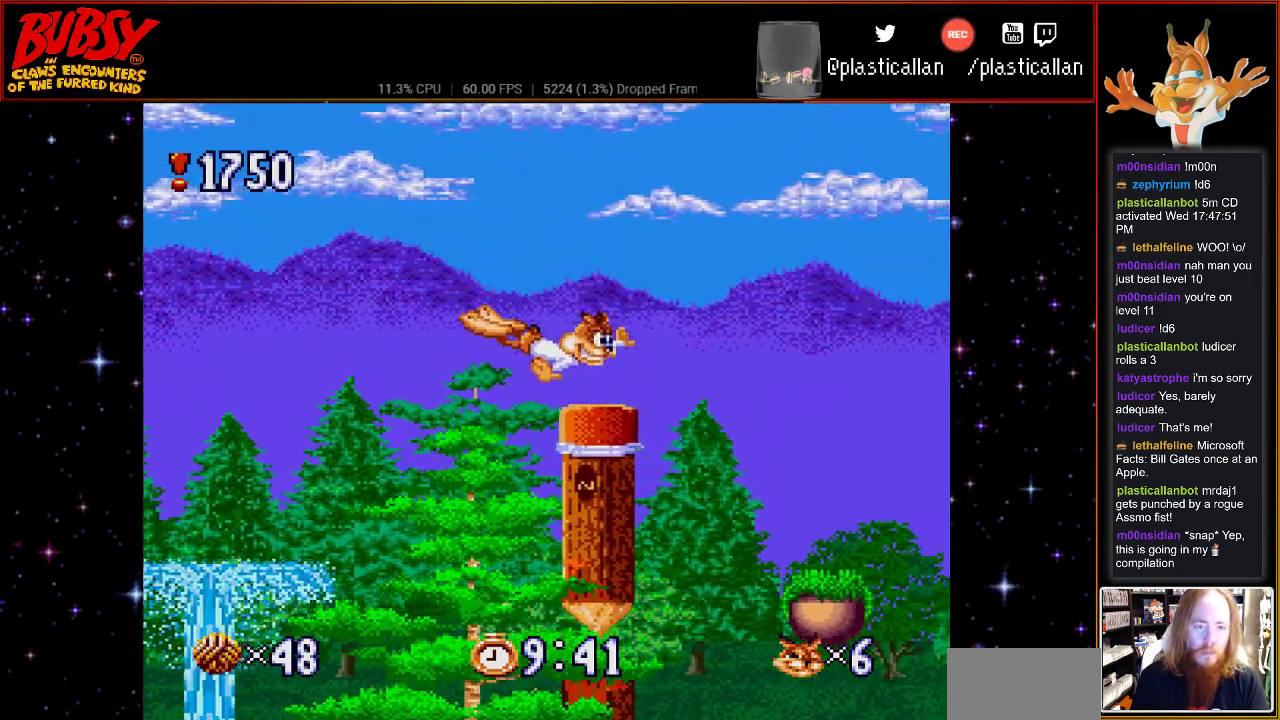
{"buttons": ["B", "Y", "DPAD_RIGHT"], "events": []}
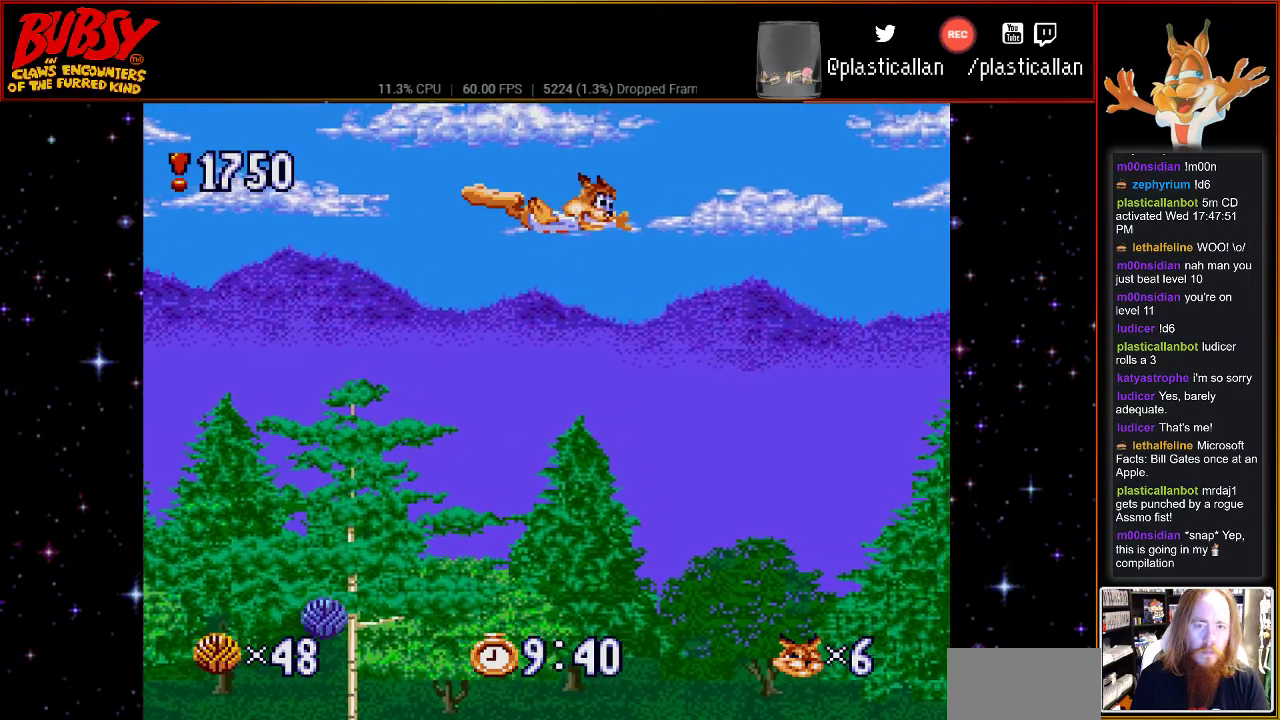
{"buttons": ["B", "Y", "DPAD_RIGHT"], "events": []}
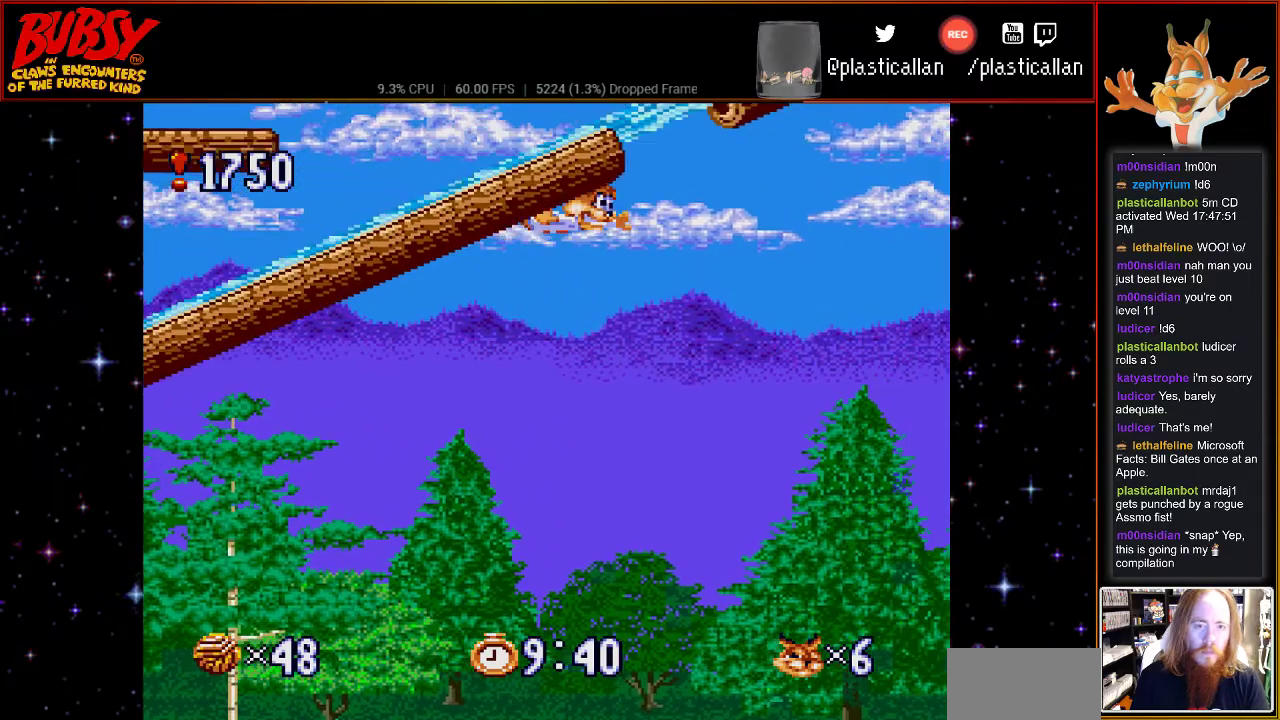
{"buttons": ["B", "Y"], "events": [[183, "DPAD_RIGHT", "up"], [250, "DPAD_LEFT", "down"], [367, "DPAD_LEFT", "up"]]}
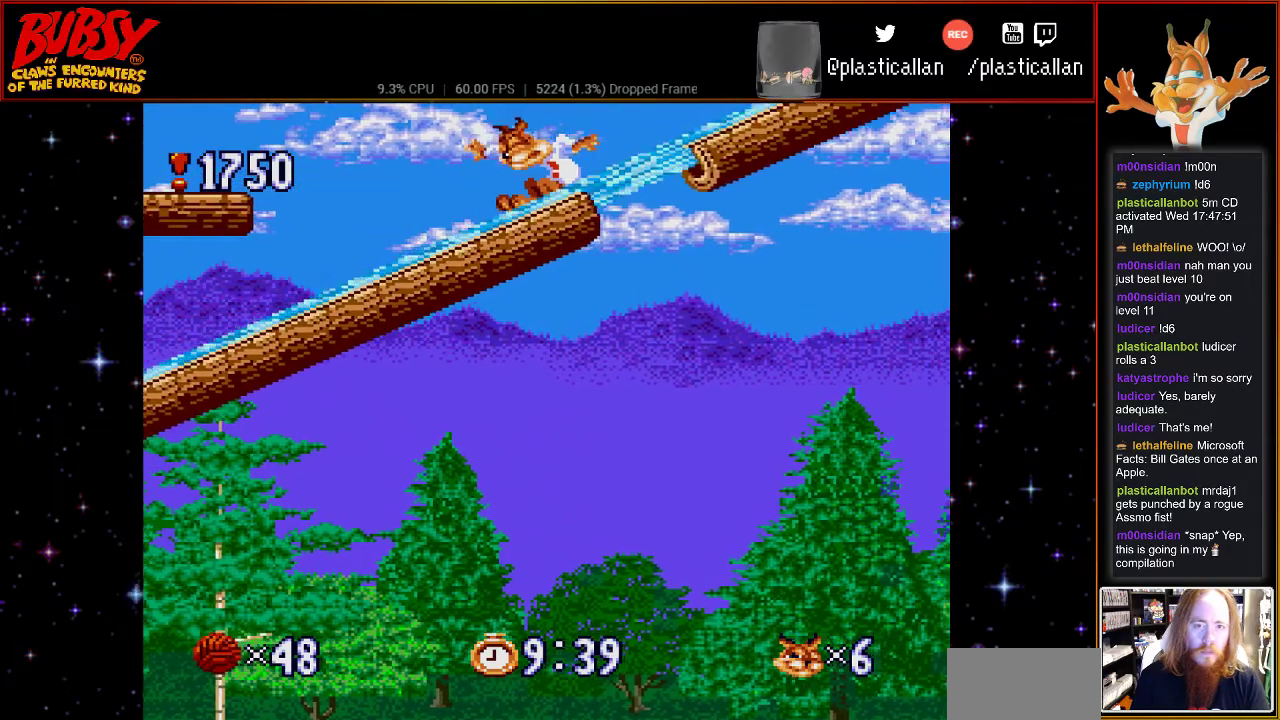
{"buttons": ["DPAD_DOWN", "DPAD_RIGHT"], "events": [[283, "DPAD_DOWN", "down"], [283, "DPAD_RIGHT", "down"], [317, "Y", "up"], [333, "B", "up"], [333, "DPAD_DOWN", "up"], [433, "DPAD_DOWN", "down"]]}
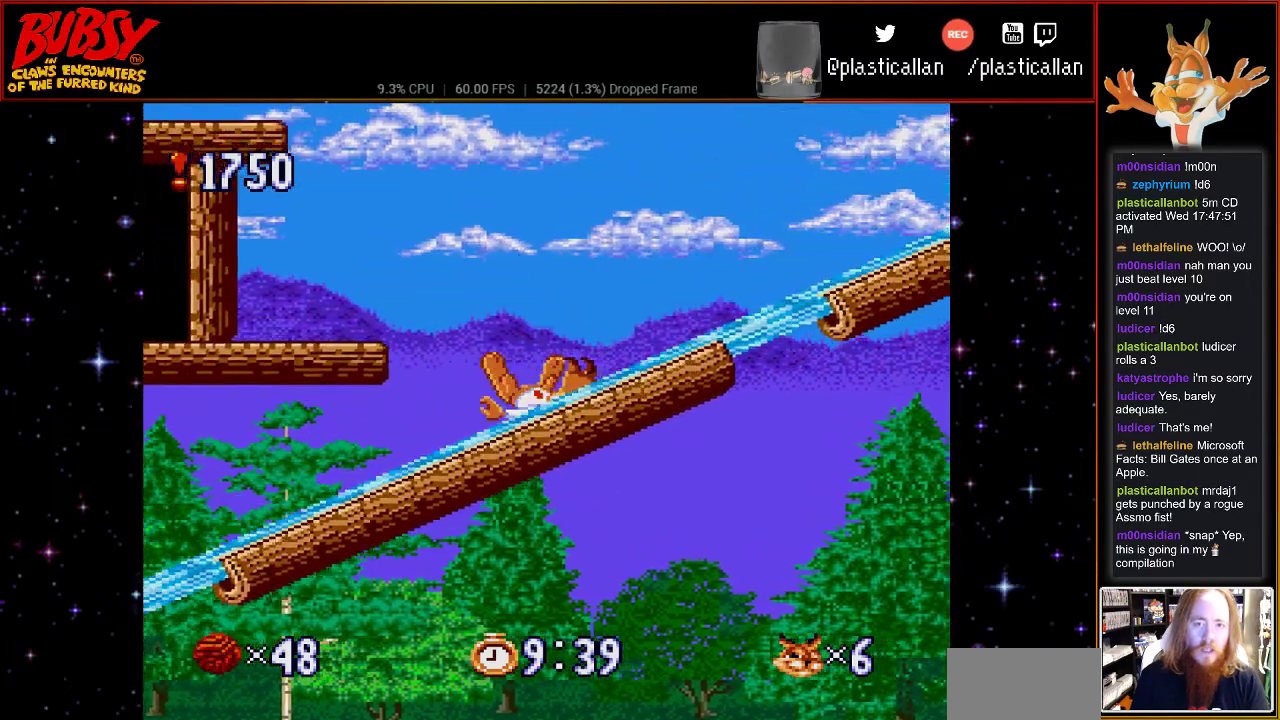
{"buttons": []}
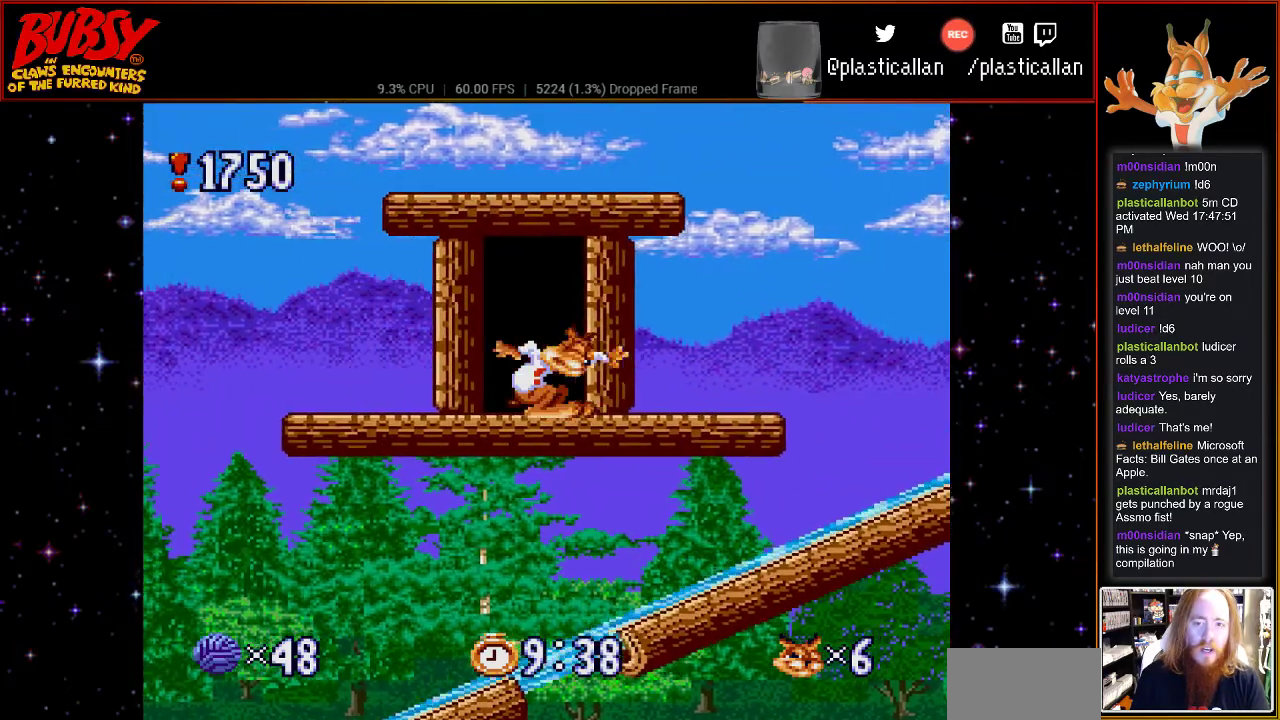
{"buttons": [], "events": []}
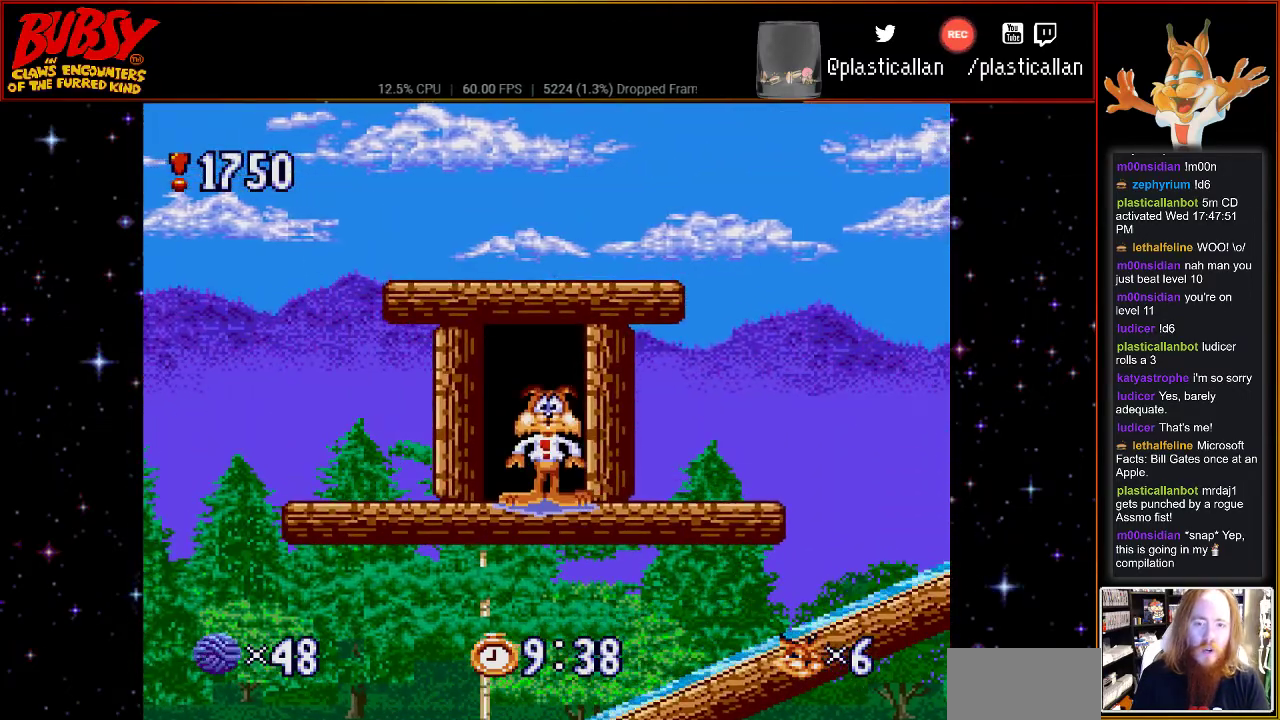
{"buttons": [], "events": []}
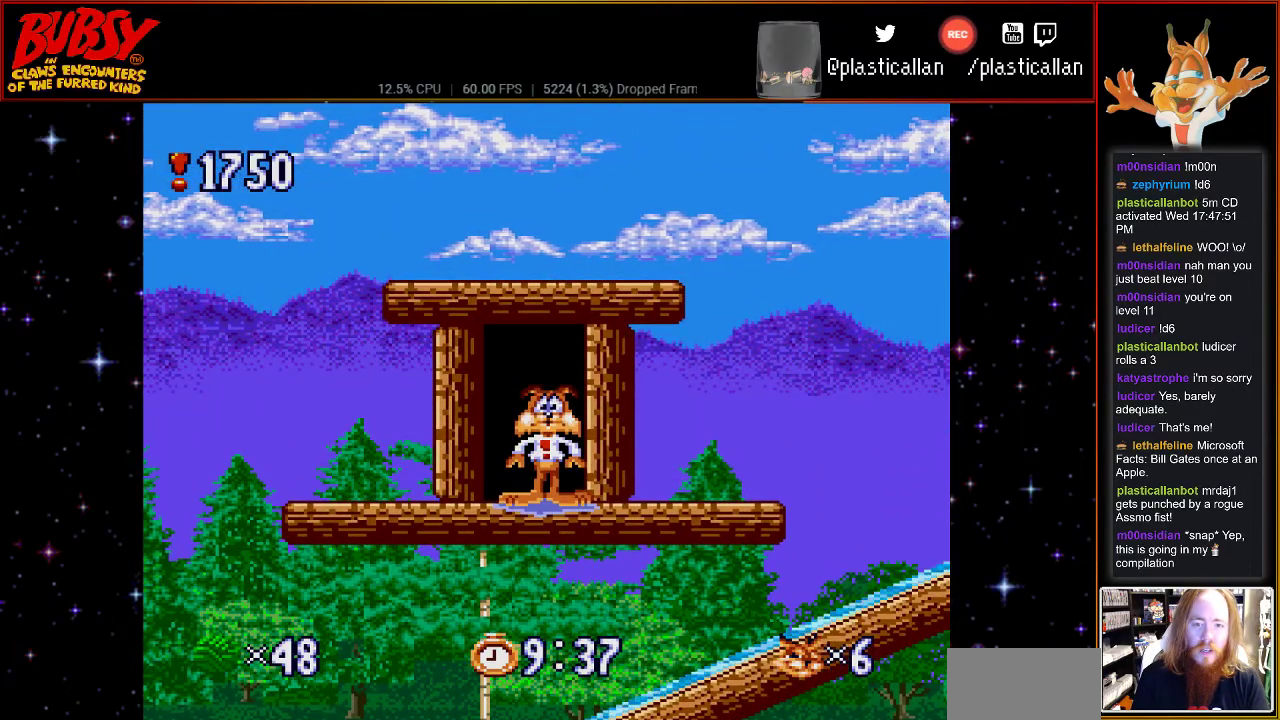
{"buttons": ["DPAD_LEFT"], "events": [[283, "DPAD_LEFT", "down"]]}
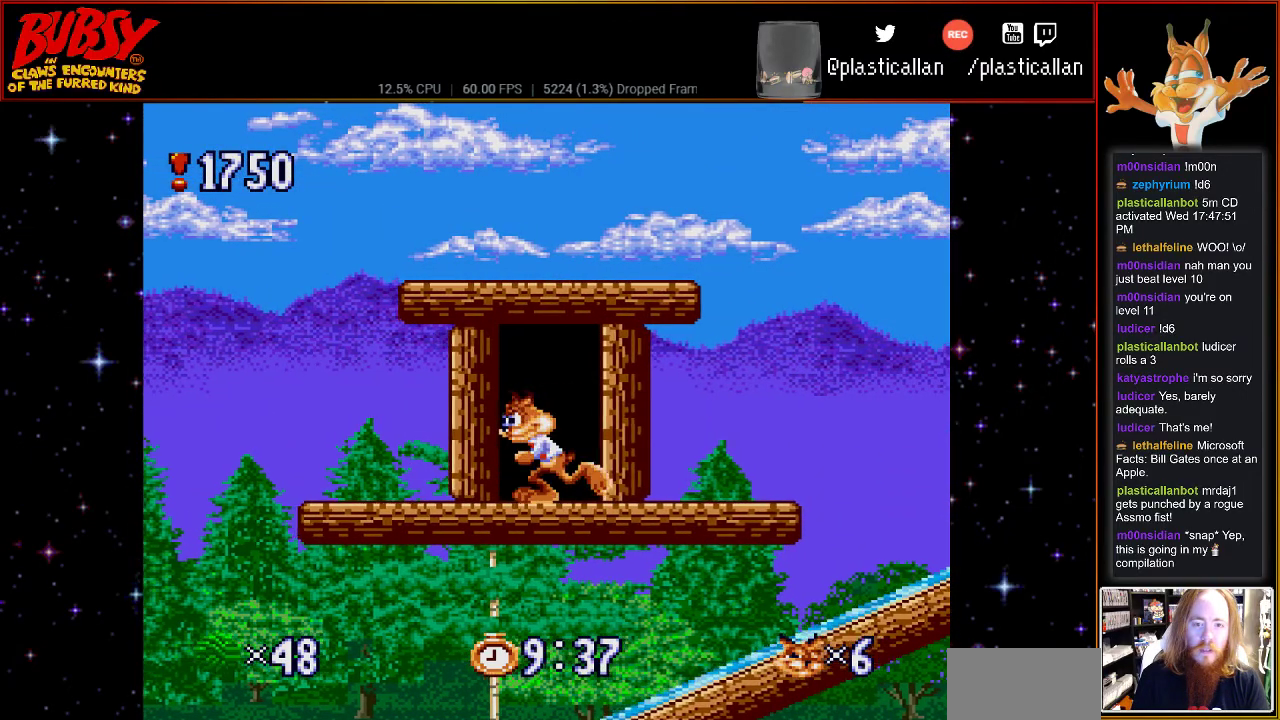
{"buttons": [], "events": [[167, "DPAD_LEFT", "up"]]}
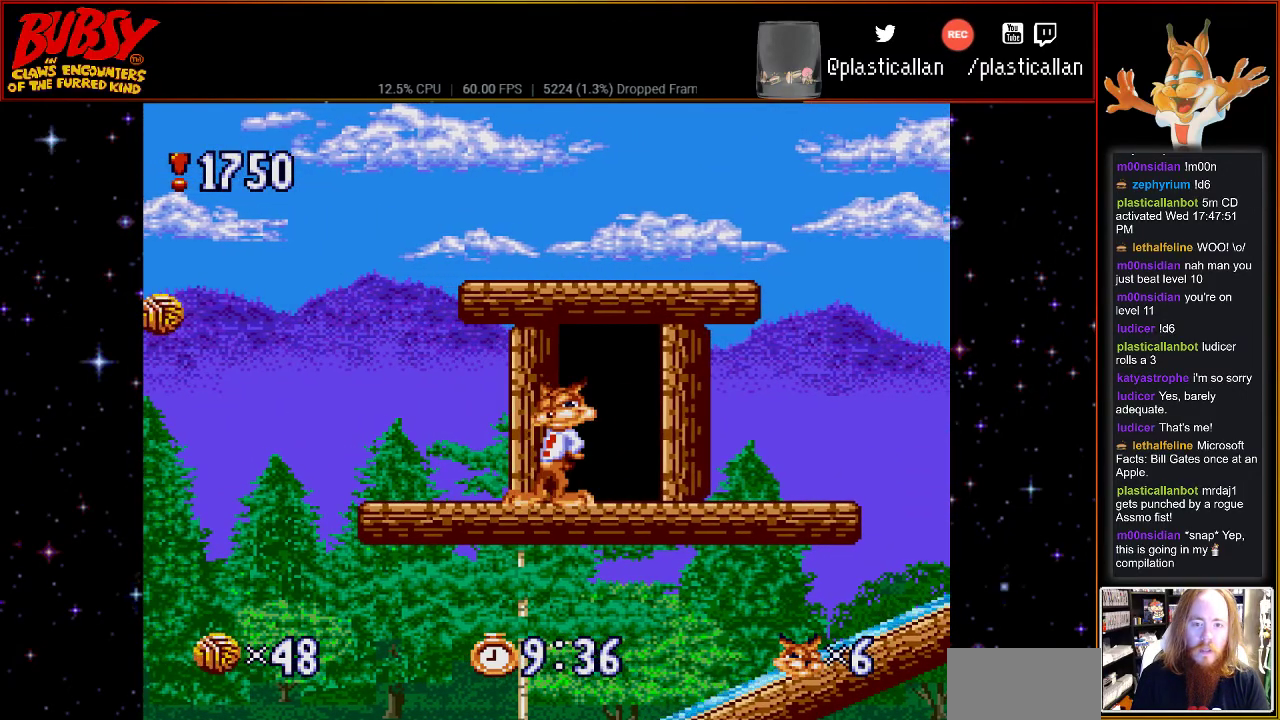
{"buttons": ["DPAD_RIGHT"], "events": [[500, "DPAD_RIGHT", "down"]]}